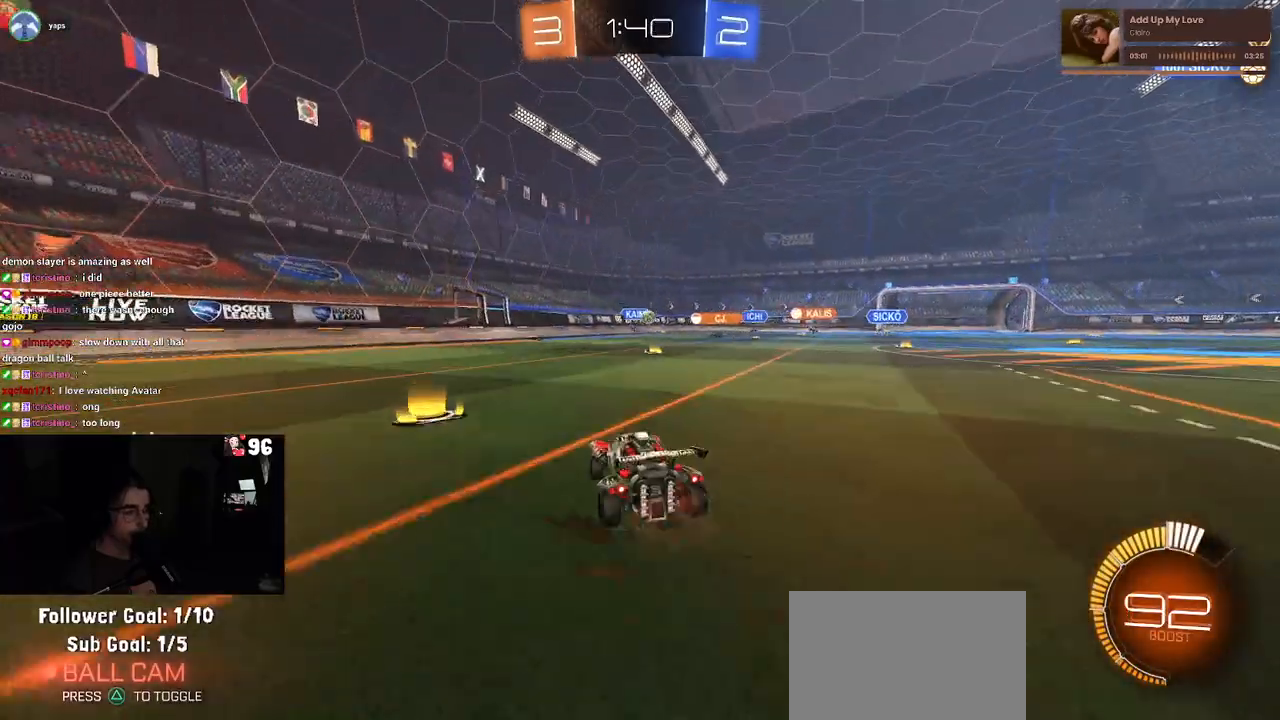
Gameplay with a controller (PlayStation layout); each line is a JSON object with the inputs held at the frame after it. "events" lists button and stick changes between this image and that frame as [ms after this image, input, new state], when the widget could be followed in between.
{"buttons": ["R2"], "left_stick": "center", "right_stick": "center", "events": [[17, "left_stick", "center"], [117, "left_stick", "down-right"], [350, "left_stick", "center"]]}
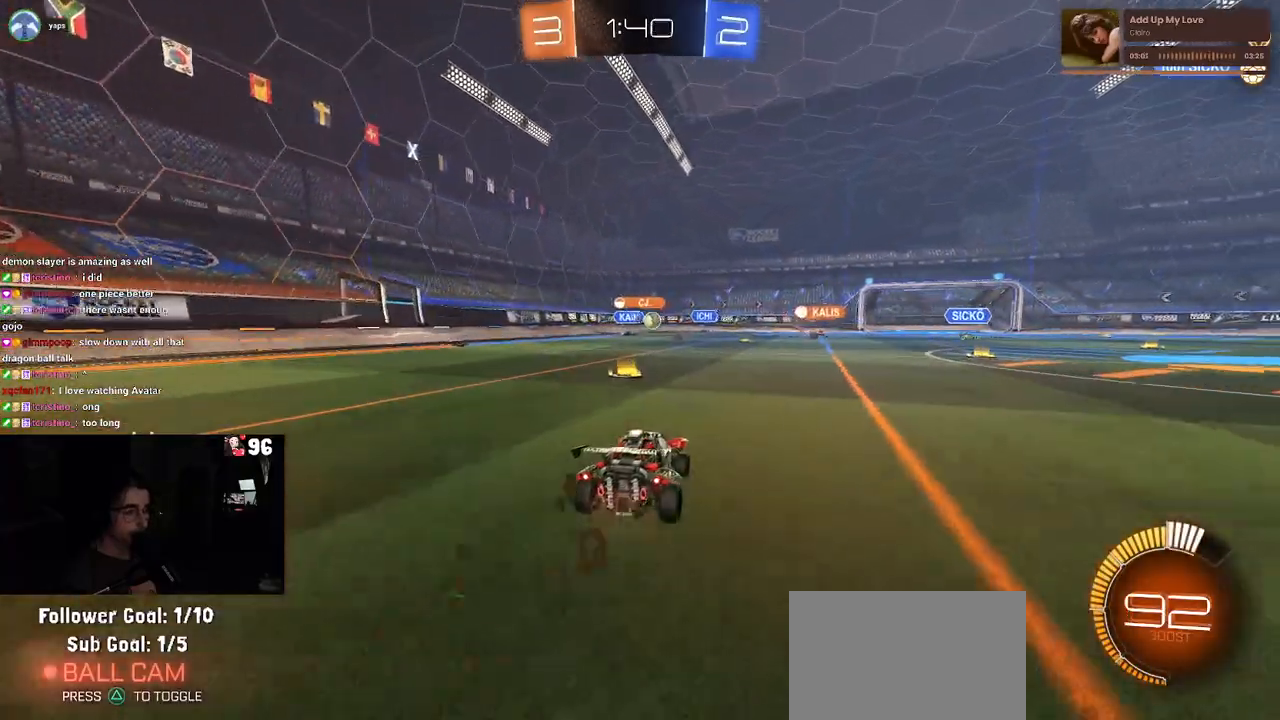
{"buttons": ["R1", "R2"], "left_stick": "down-right", "right_stick": "center", "events": [[50, "left_stick", "left"], [183, "left_stick", "center"], [233, "left_stick", "down-right"], [367, "R1", "down"]]}
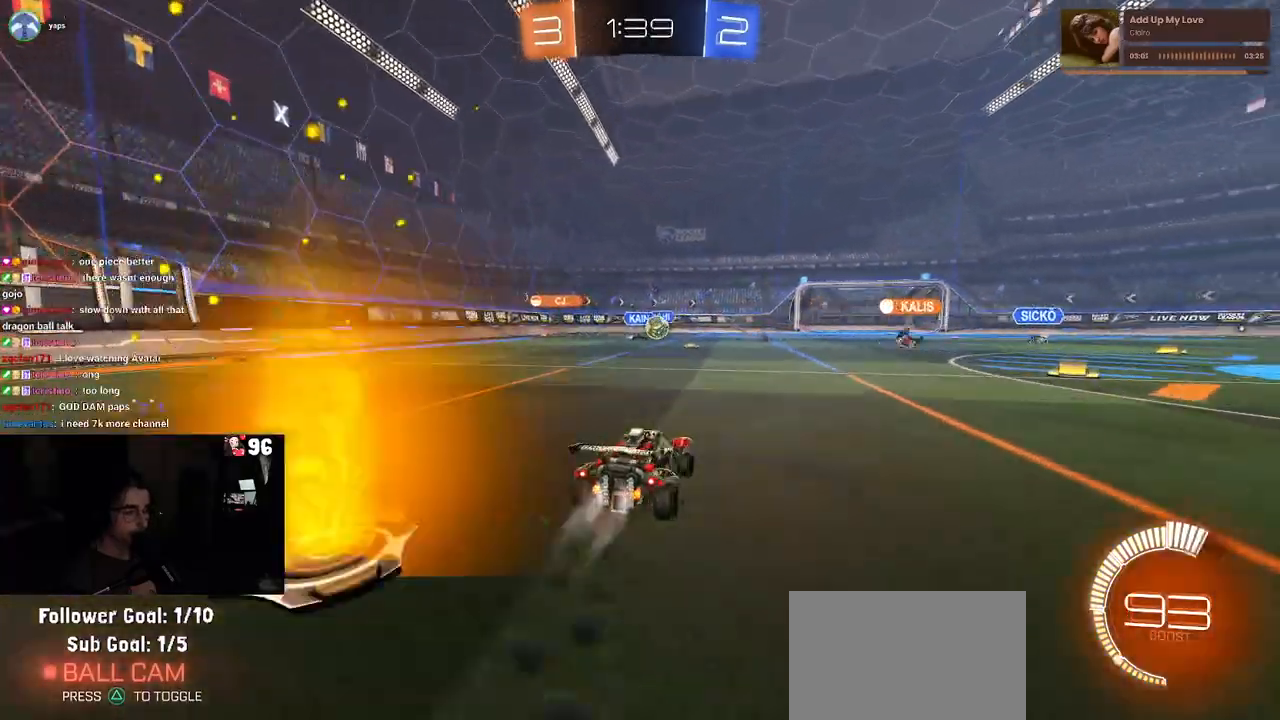
{"buttons": ["CROSS", "R2"], "left_stick": "down-left", "right_stick": "center", "events": [[250, "left_stick", "center"], [333, "left_stick", "left"], [400, "R1", "up"], [500, "CROSS", "down"], [500, "left_stick", "down-left"]]}
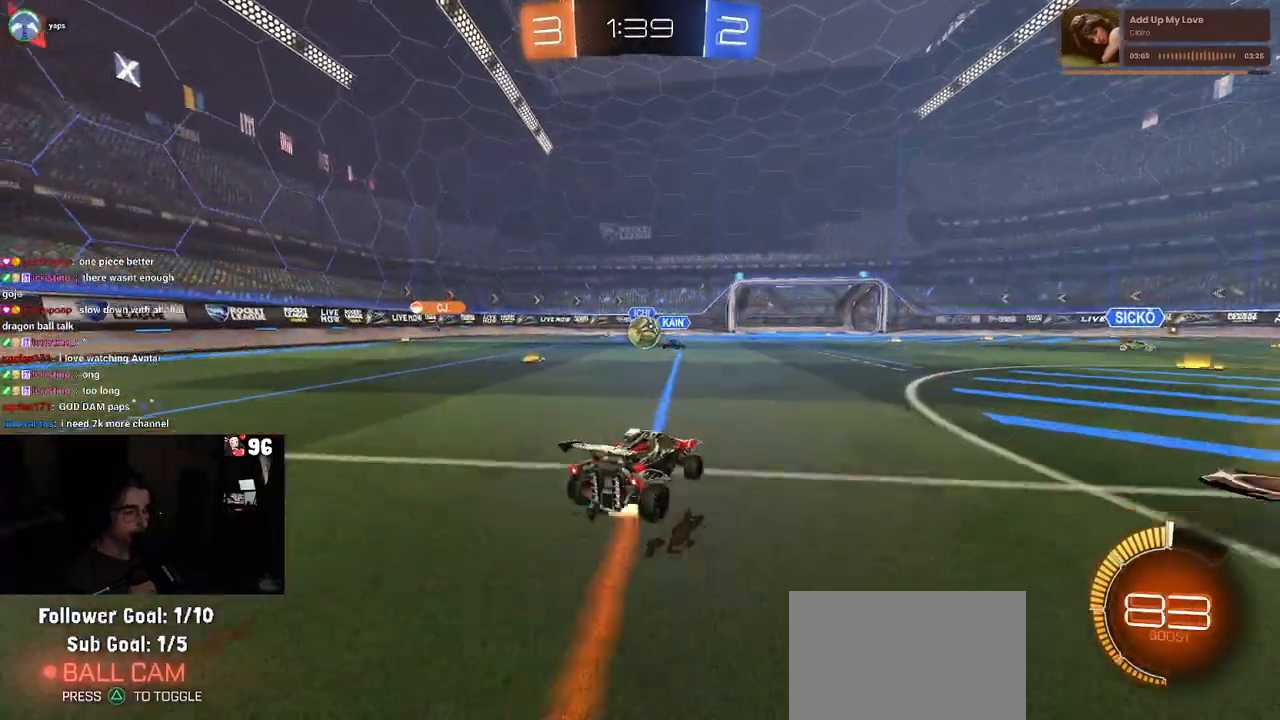
{"buttons": ["SQUARE", "R1", "R2"], "left_stick": "down", "right_stick": "center", "events": [[100, "left_stick", "down"], [200, "left_stick", "center"], [217, "CROSS", "up"], [283, "left_stick", "up-left"], [350, "CROSS", "down"], [383, "left_stick", "left"], [433, "R1", "down"], [483, "SQUARE", "down"], [500, "CROSS", "up"], [500, "left_stick", "down"]]}
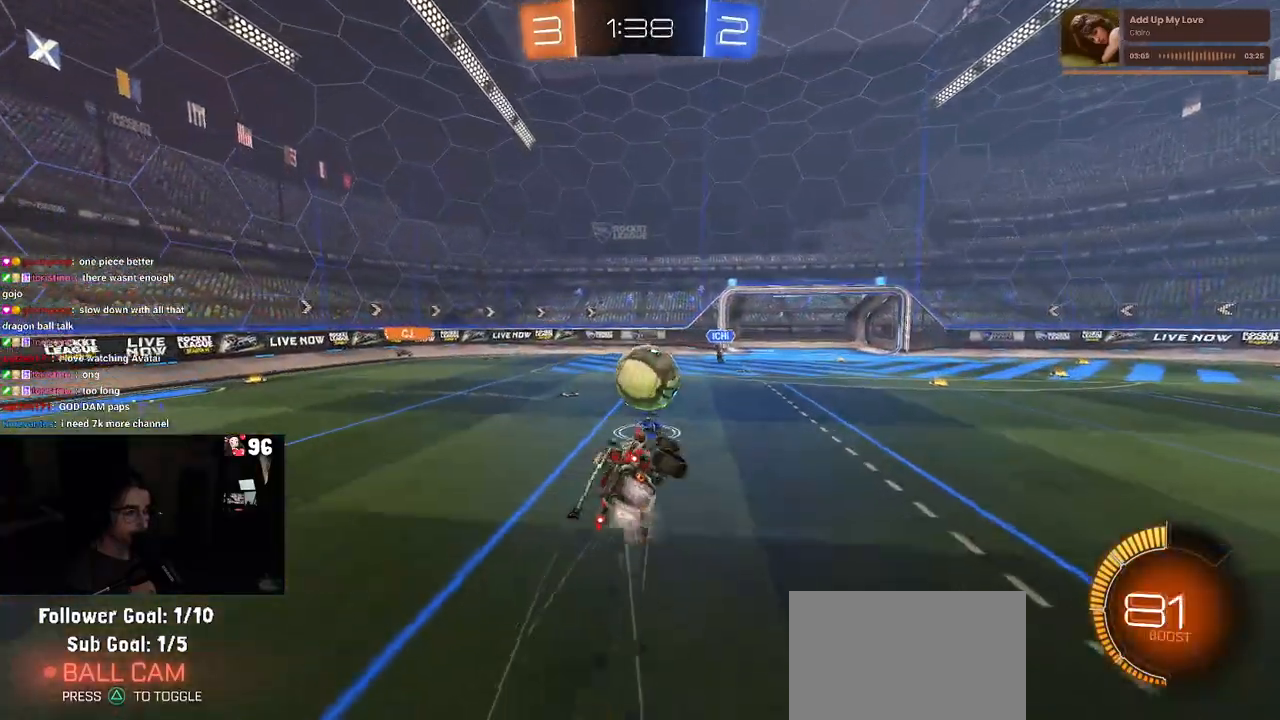
{"buttons": ["SQUARE", "R2"], "left_stick": "down-left", "right_stick": "center", "events": [[233, "left_stick", "down-left"], [383, "R1", "up"]]}
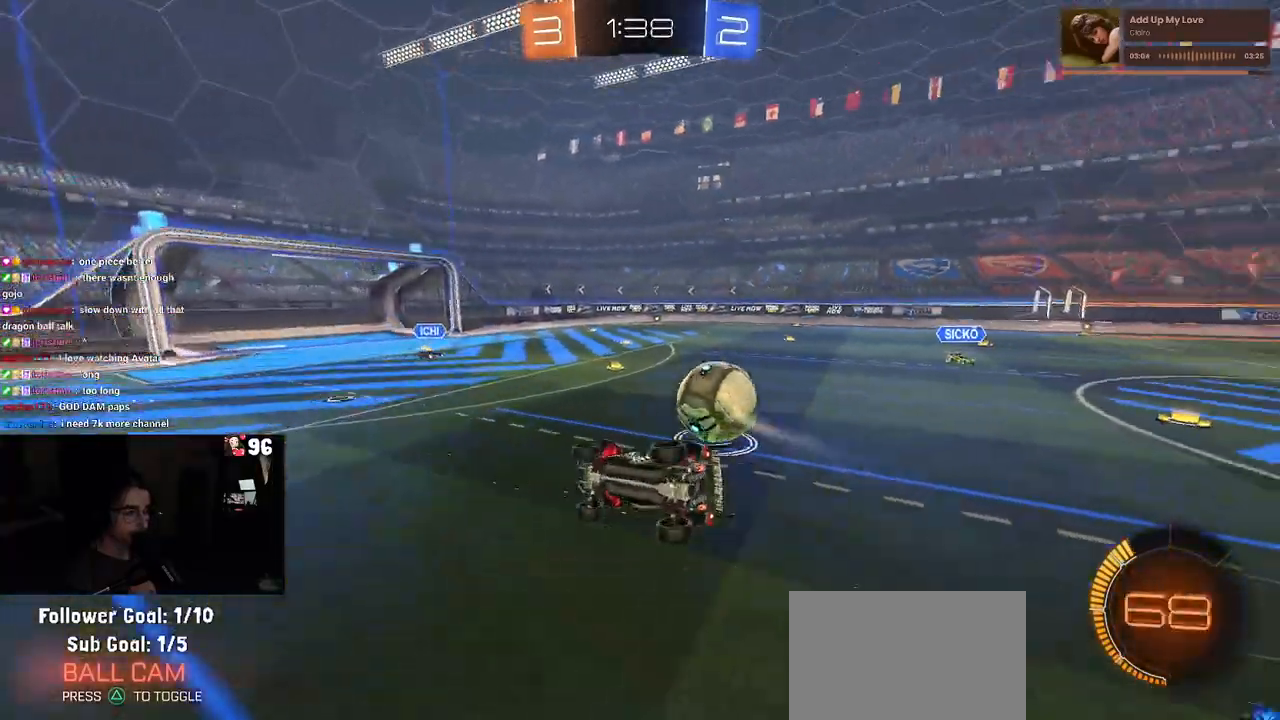
{"buttons": ["R2"], "left_stick": "center", "right_stick": "center", "events": [[200, "left_stick", "center"], [233, "SQUARE", "up"]]}
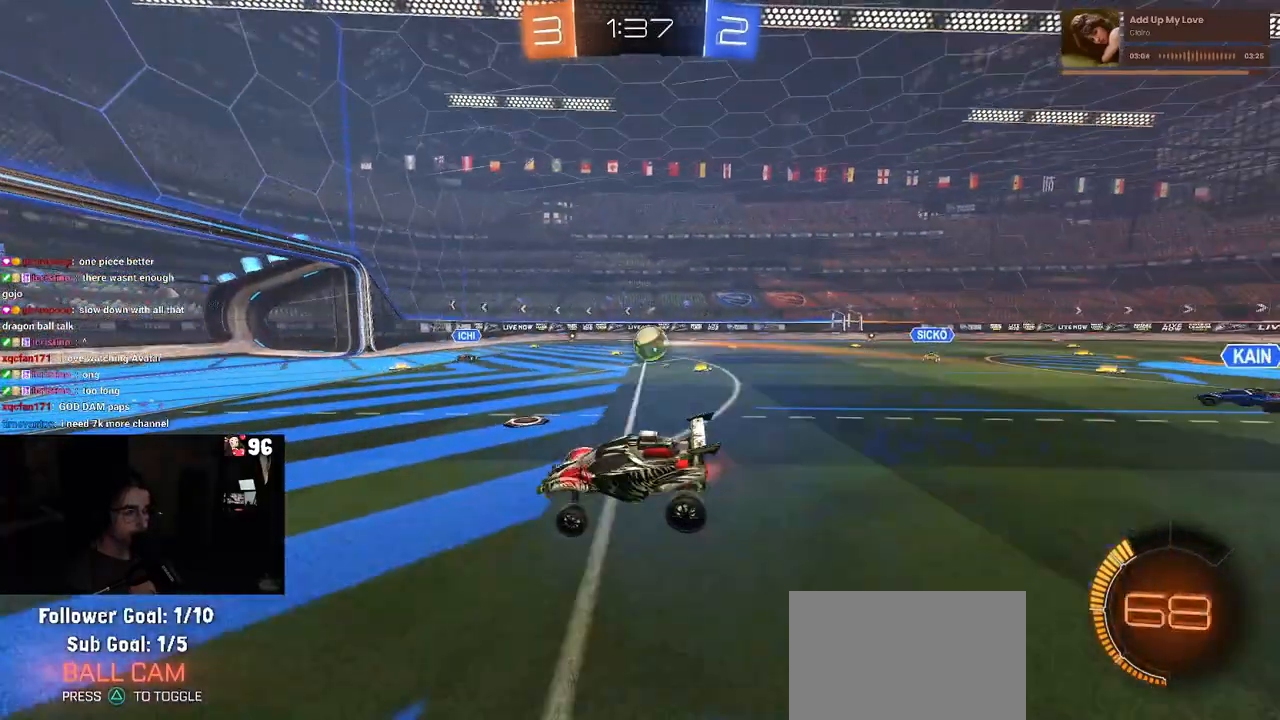
{"buttons": ["R1", "R2"], "left_stick": "right", "right_stick": "center", "events": [[50, "left_stick", "right"], [283, "R1", "down"]]}
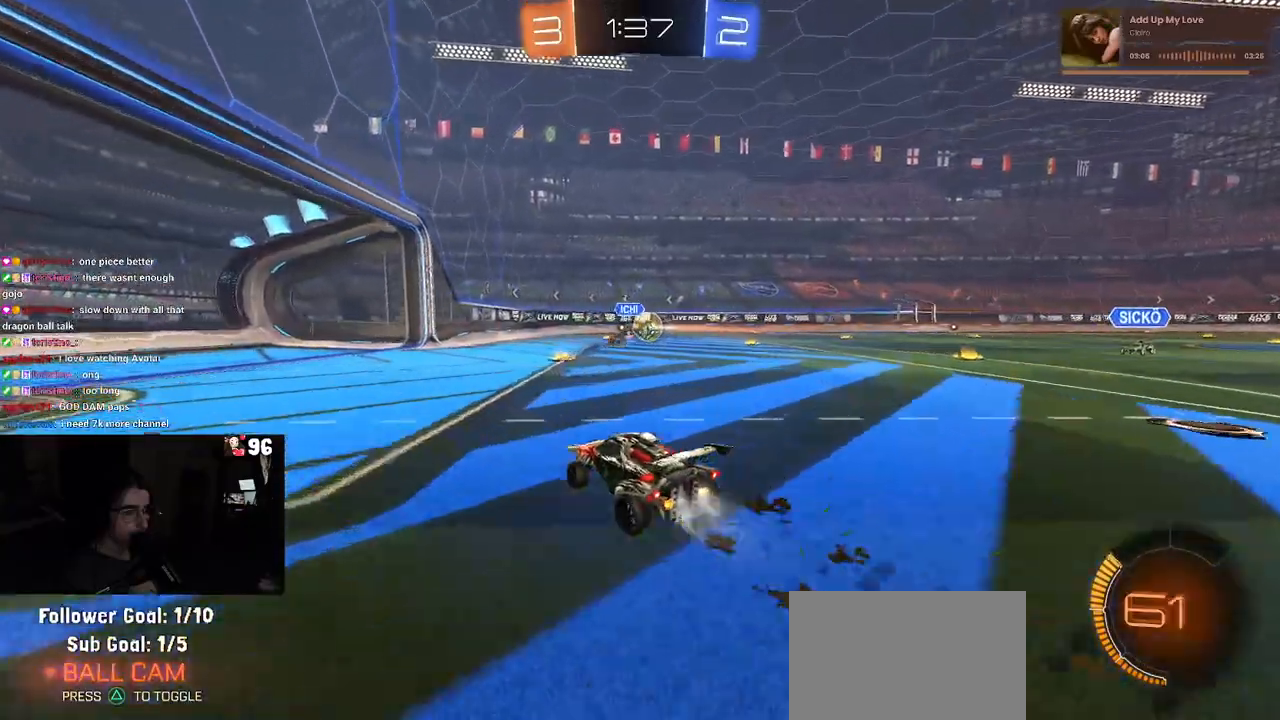
{"buttons": ["R1", "R2"], "left_stick": "center", "right_stick": "center", "events": [[500, "left_stick", "center"]]}
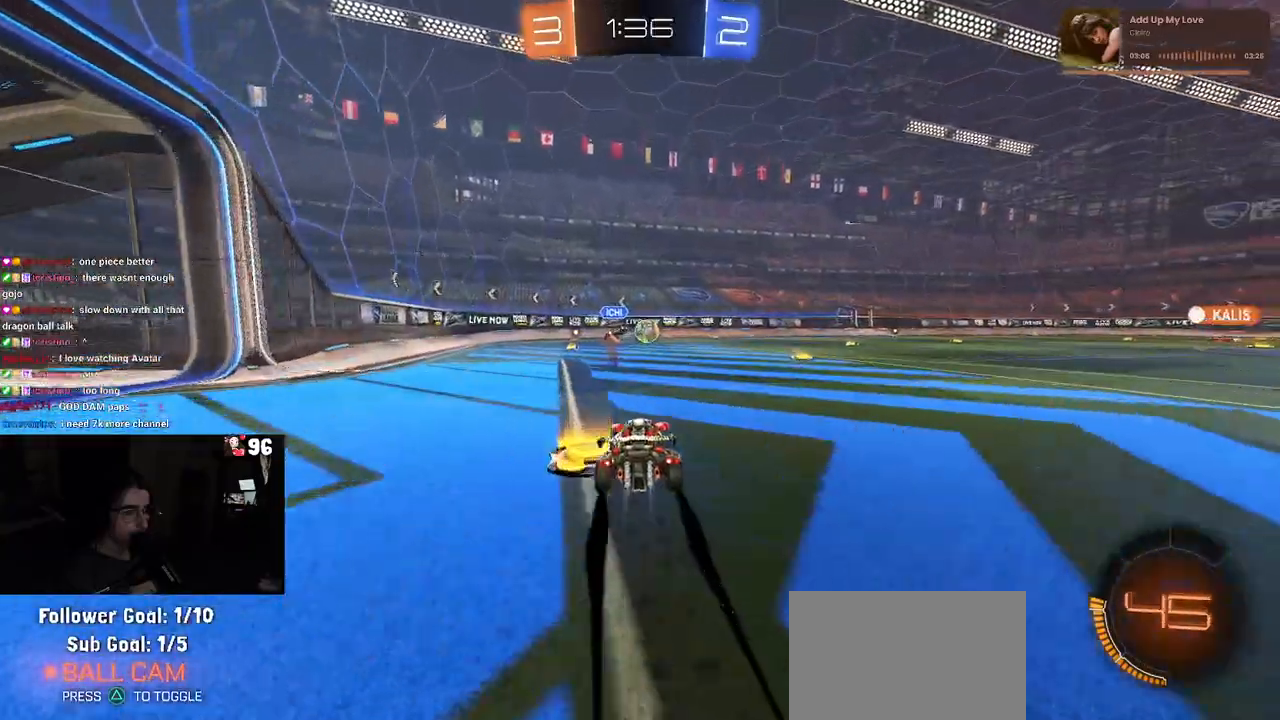
{"buttons": ["CROSS", "R2"], "left_stick": "down", "right_stick": "center", "events": [[33, "R1", "up"], [183, "left_stick", "down-right"], [233, "CROSS", "down"], [283, "left_stick", "down"], [417, "left_stick", "center"], [433, "CROSS", "up"], [483, "CROSS", "down"], [483, "left_stick", "down"]]}
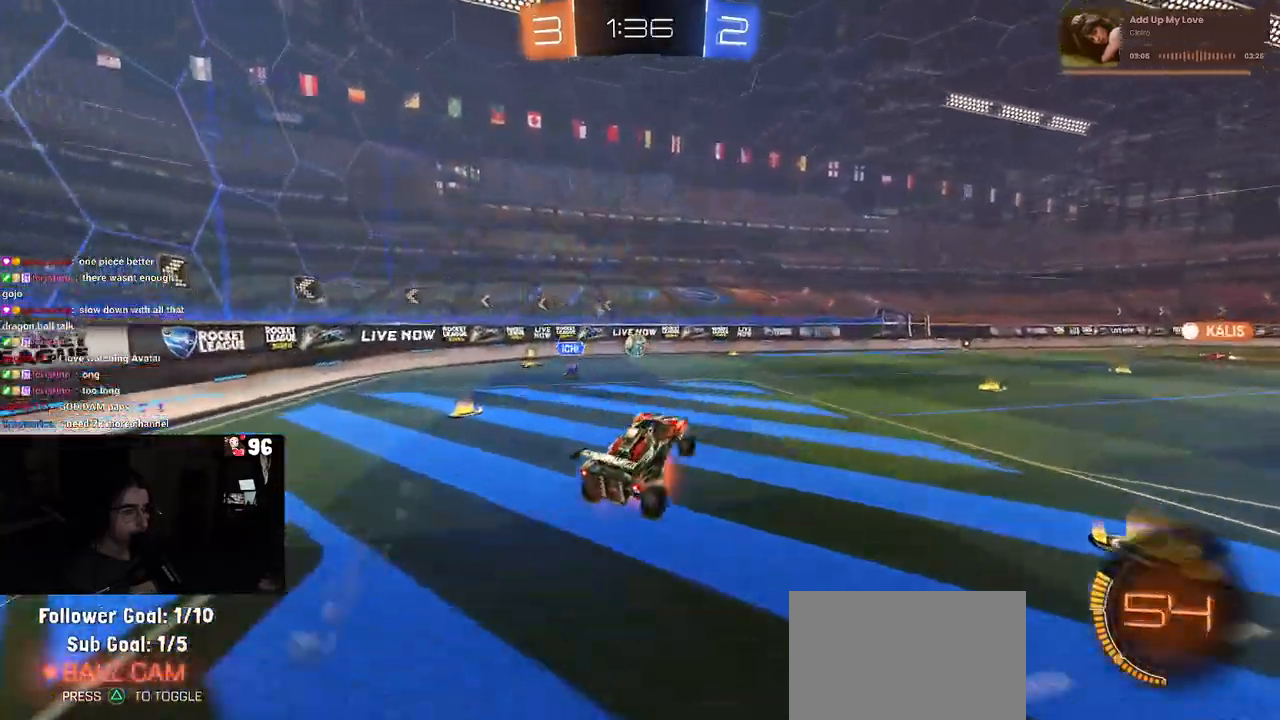
{"buttons": ["L1", "R2"], "left_stick": "up-left", "right_stick": "center", "events": [[50, "R1", "down"], [83, "L1", "down"], [200, "CROSS", "up"], [233, "left_stick", "up"], [400, "R1", "up"], [450, "left_stick", "up-left"]]}
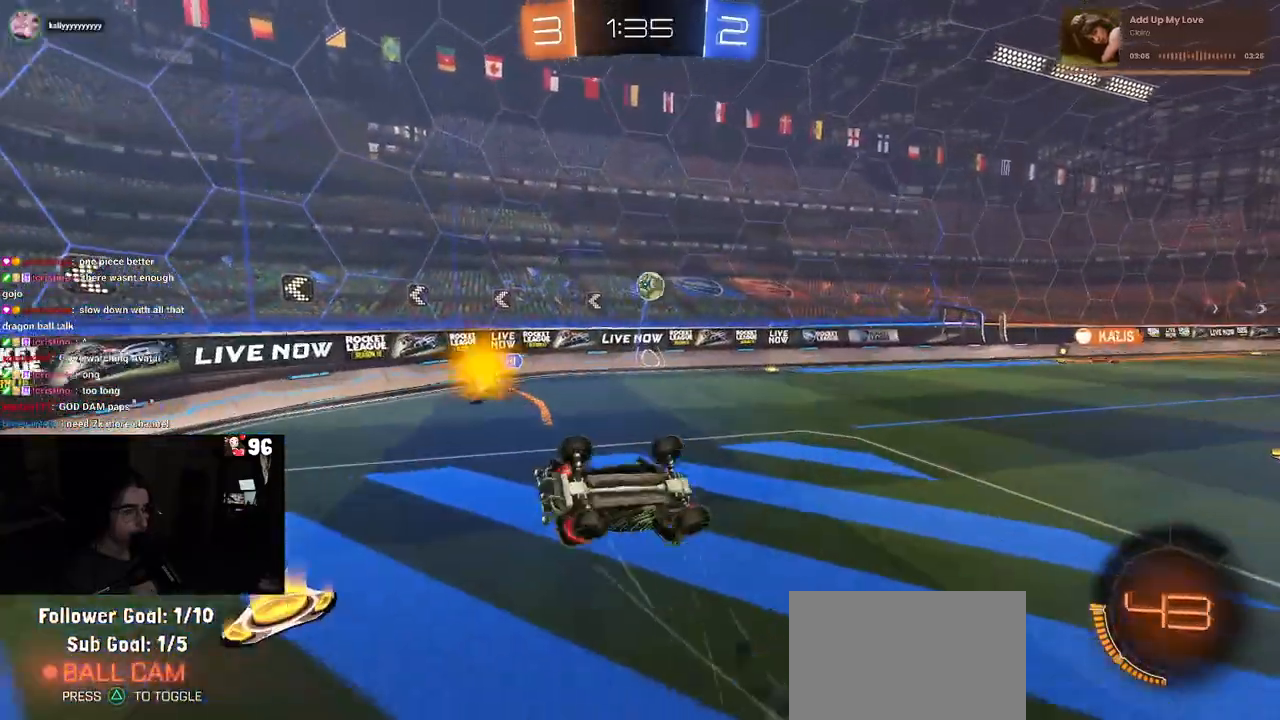
{"buttons": ["R2"], "left_stick": "center", "right_stick": "center", "events": [[33, "left_stick", "left"], [67, "L1", "up"], [150, "SQUARE", "down"], [200, "left_stick", "up-left"], [383, "SQUARE", "up"], [433, "left_stick", "center"]]}
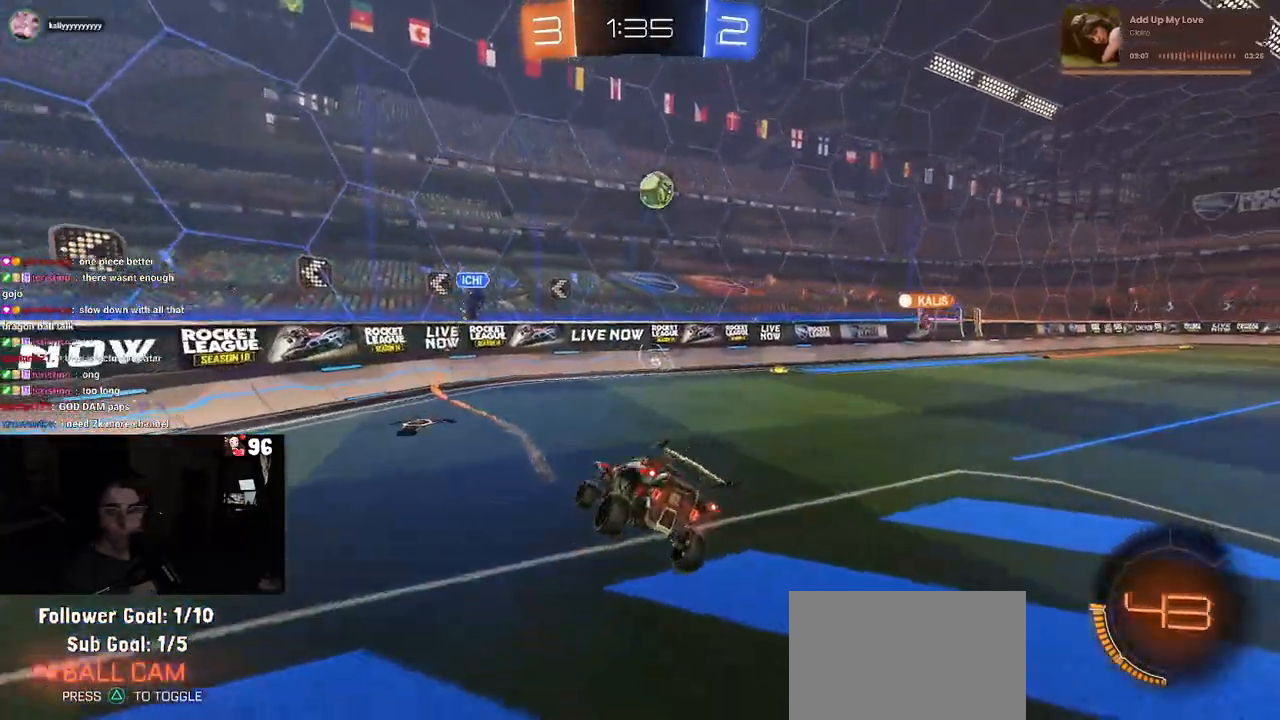
{"buttons": ["R2"], "left_stick": "right", "right_stick": "center", "events": [[100, "left_stick", "right"]]}
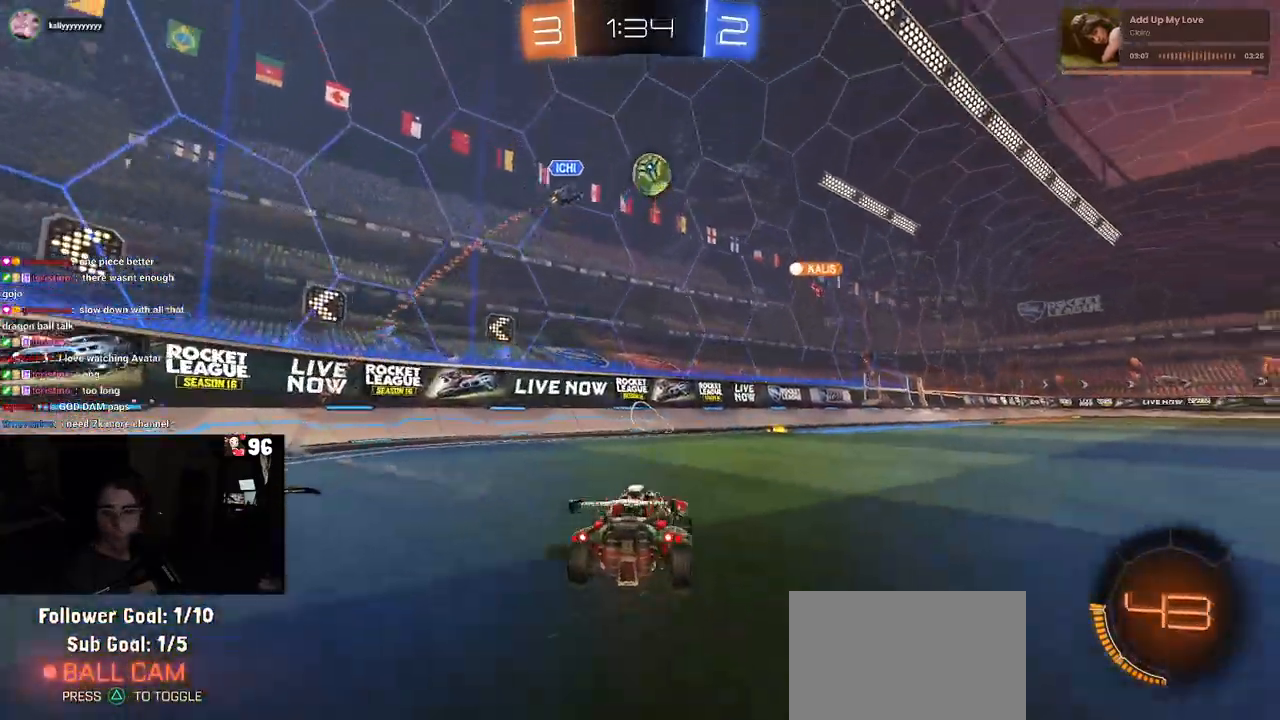
{"buttons": ["R1", "R2"], "left_stick": "left", "right_stick": "center"}
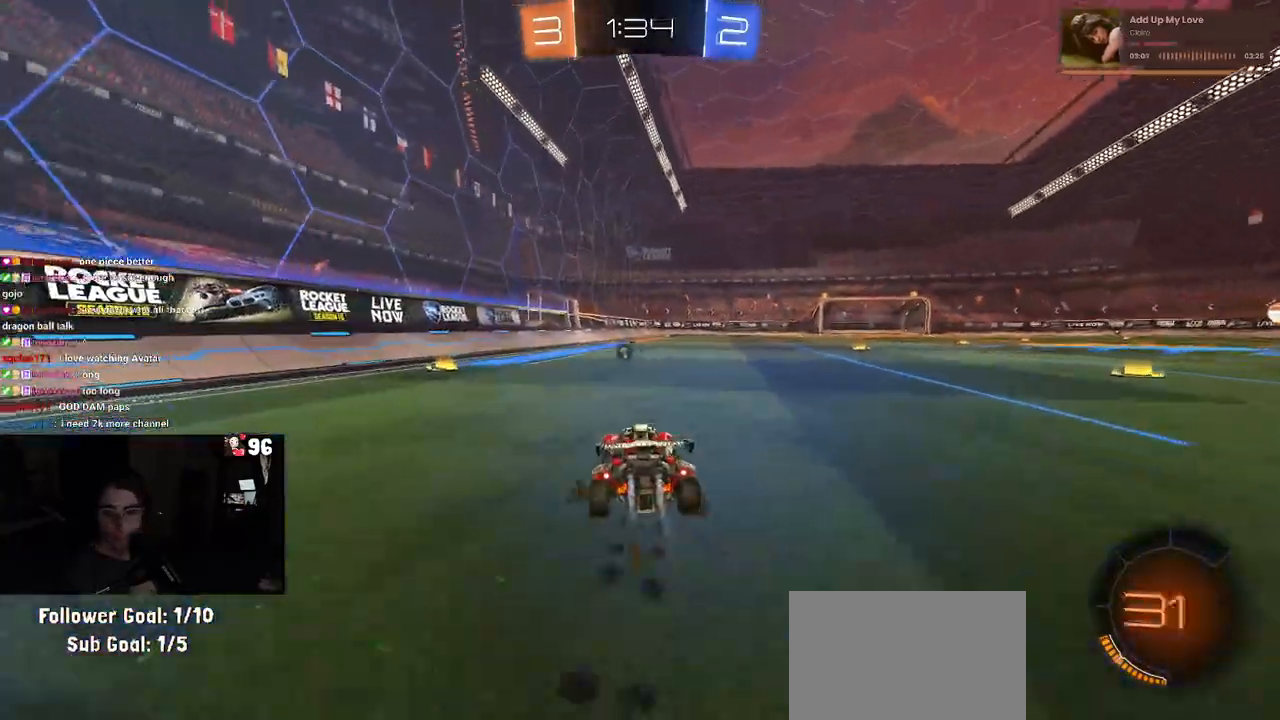
{"buttons": ["SQUARE", "R1", "R2"], "left_stick": "down-right", "right_stick": "center", "events": [[117, "CROSS", "down"], [150, "left_stick", "up-right"], [217, "CROSS", "up"], [283, "CROSS", "down"], [333, "SQUARE", "down"], [350, "left_stick", "down"], [383, "CROSS", "up"], [500, "left_stick", "down-right"]]}
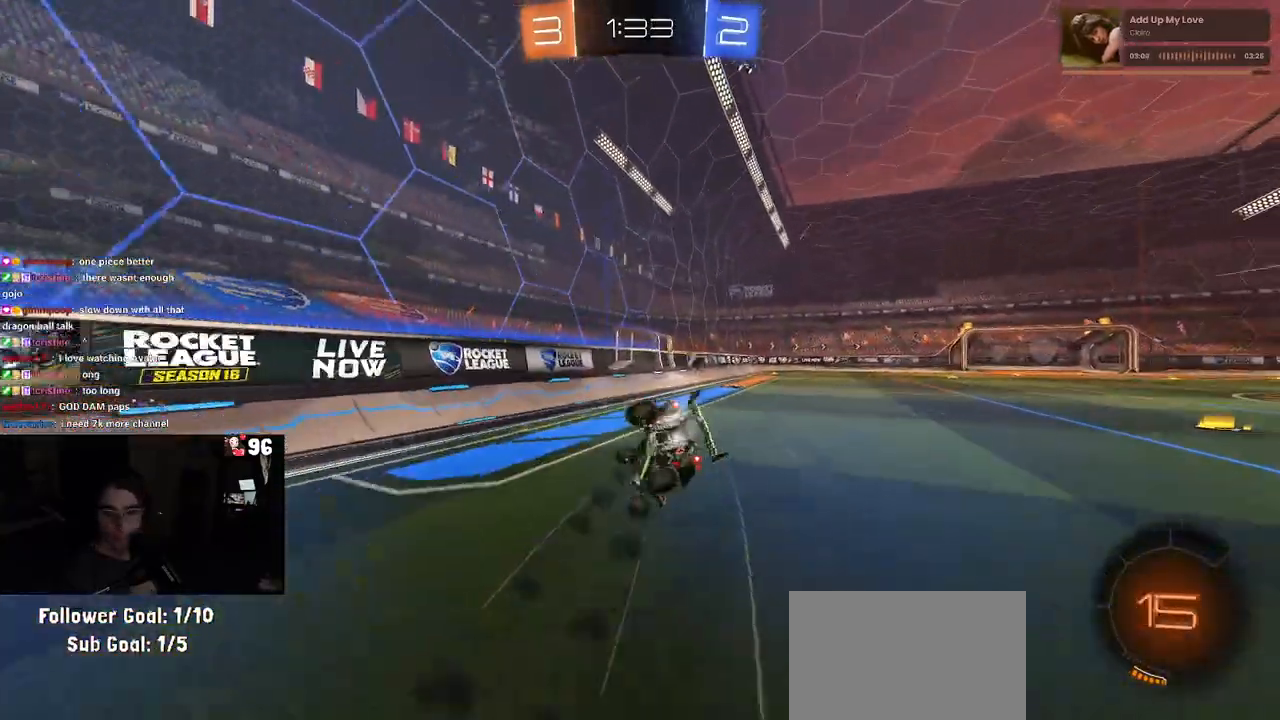
{"buttons": ["SQUARE", "R2"], "left_stick": "down-right", "right_stick": "center", "events": [[133, "R1", "up"]]}
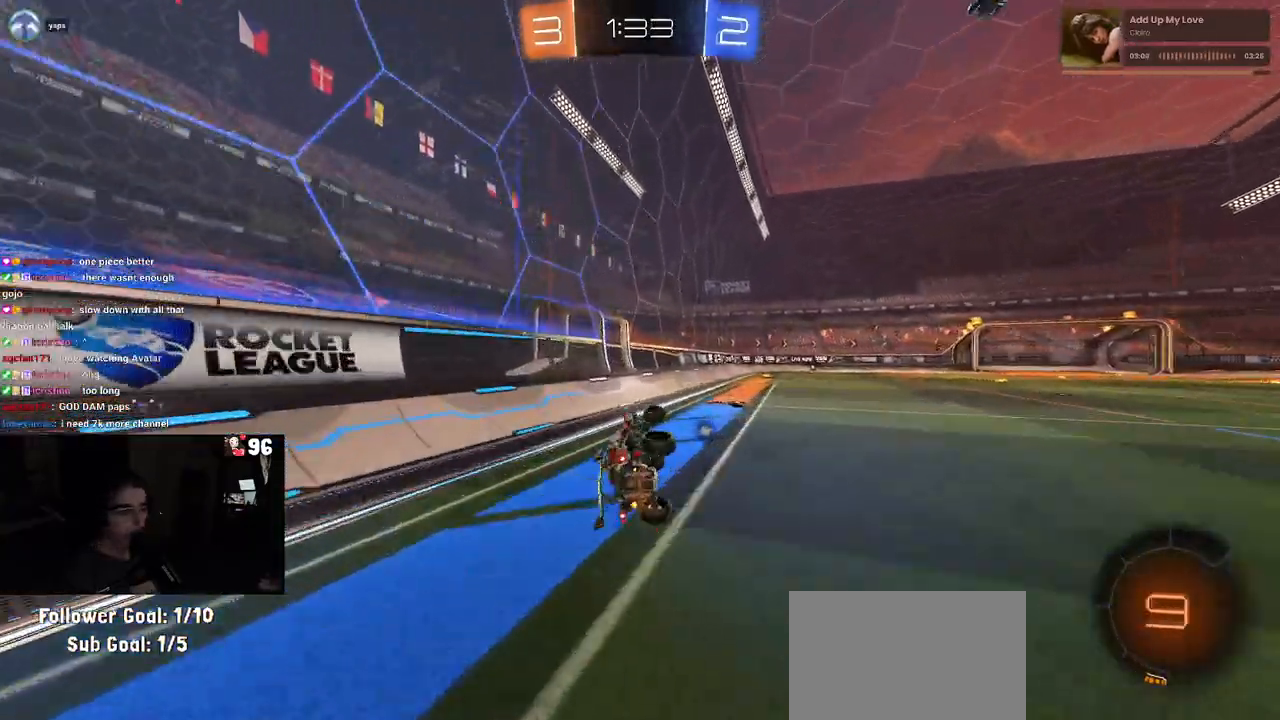
{"buttons": ["CROSS", "R2"], "left_stick": "center", "right_stick": "center", "events": [[183, "left_stick", "center"], [283, "left_stick", "right"], [317, "SQUARE", "up"], [467, "left_stick", "center"], [500, "CROSS", "down"]]}
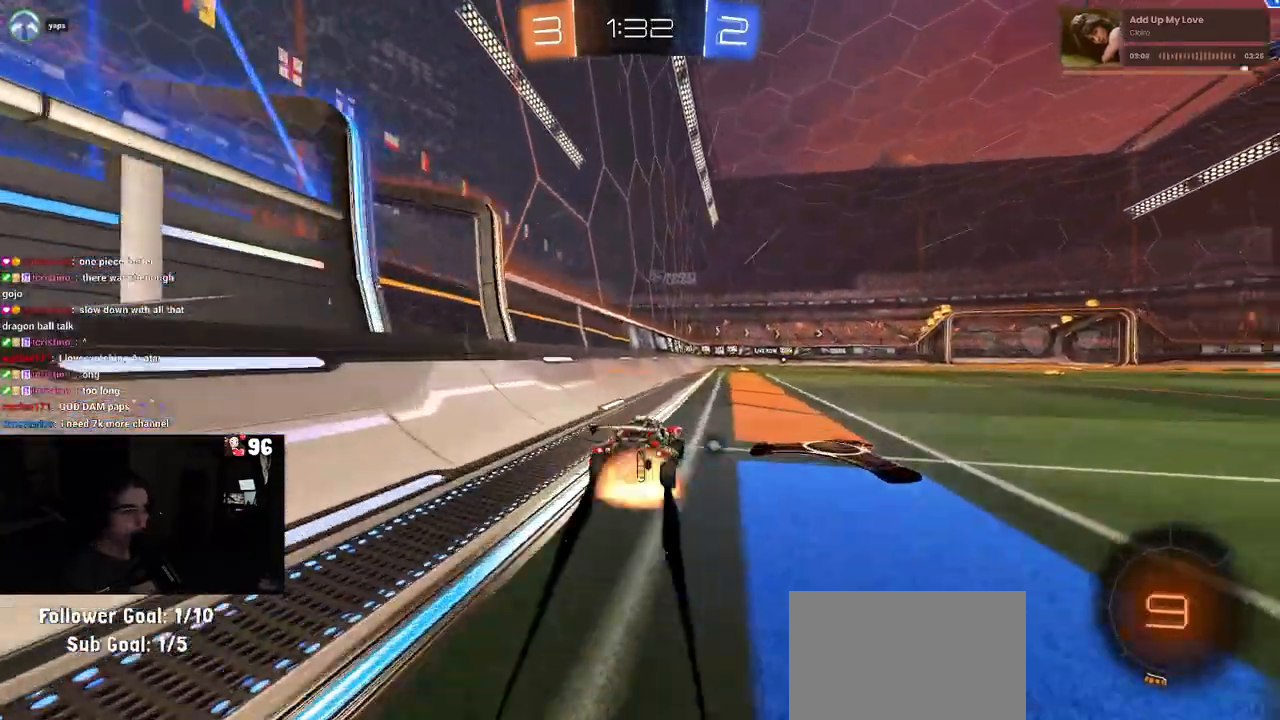
{"buttons": ["SQUARE", "R2"], "left_stick": "down-right", "right_stick": "center", "events": [[67, "left_stick", "up-right"], [83, "CROSS", "up"], [167, "CROSS", "down"], [267, "SQUARE", "down"], [283, "CROSS", "up"], [283, "left_stick", "down-right"]]}
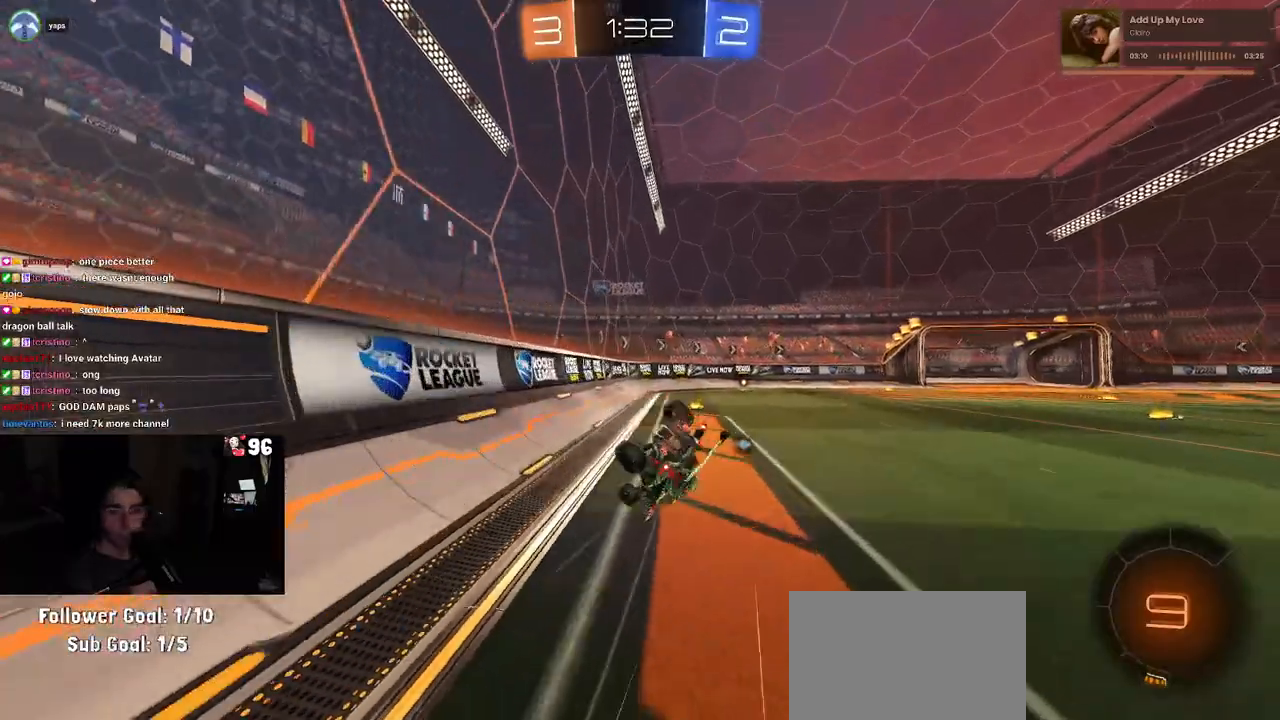
{"buttons": ["SQUARE", "R2"], "left_stick": "down-right", "right_stick": "center", "events": []}
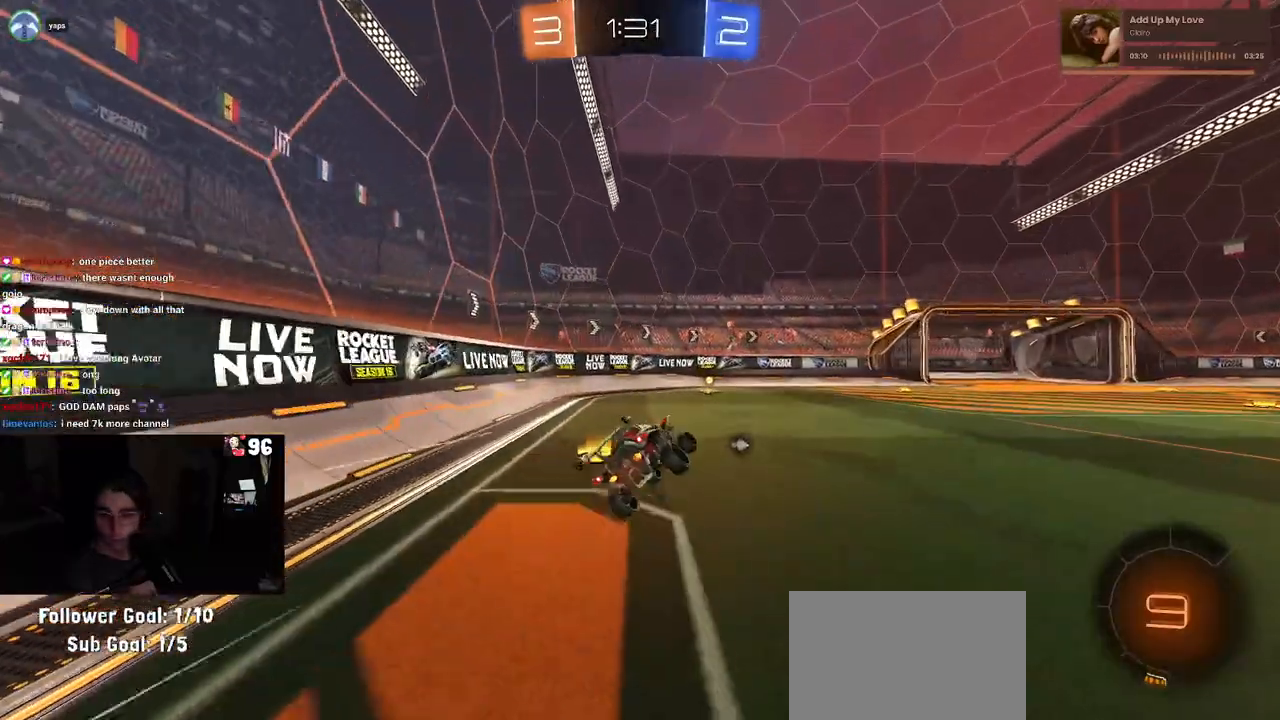
{"buttons": ["R2"], "left_stick": "center", "right_stick": "center", "events": [[33, "SQUARE", "up"], [150, "left_stick", "center"]]}
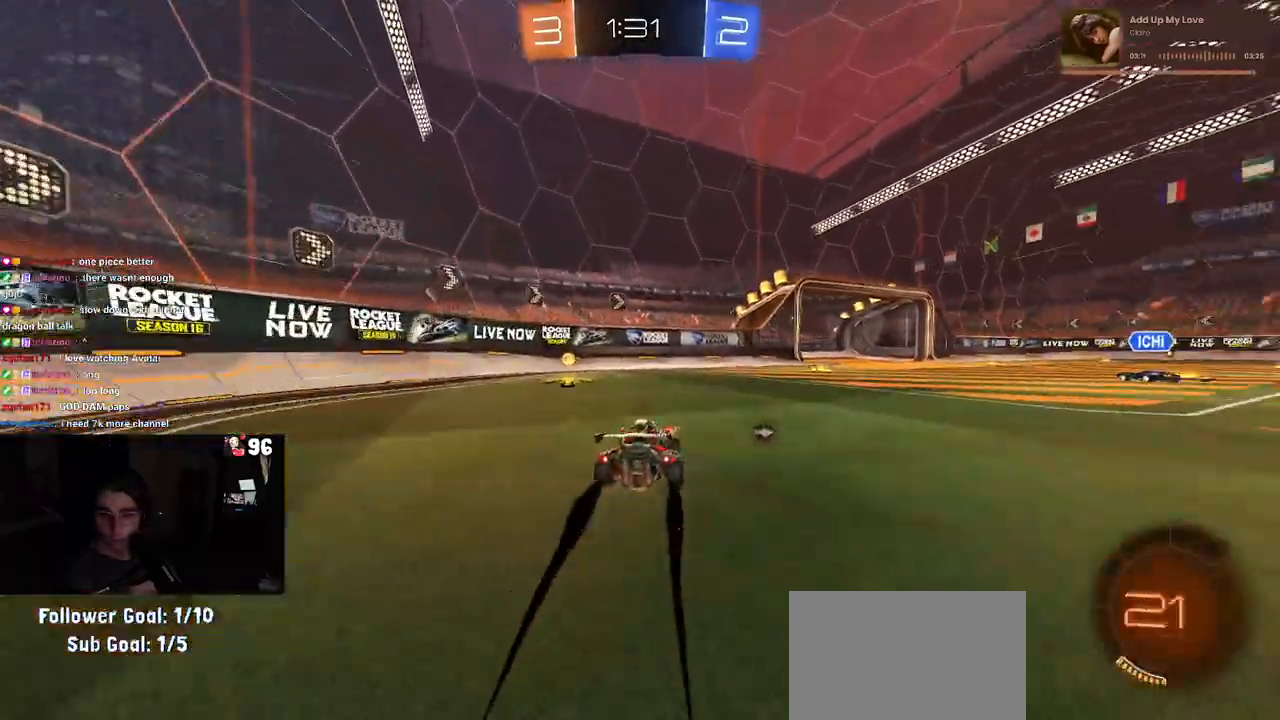
{"buttons": ["R2"], "left_stick": "down-right", "right_stick": "center", "events": [[317, "TRIANGLE", "down"], [350, "left_stick", "left"], [433, "left_stick", "down"], [450, "TRIANGLE", "up"], [483, "left_stick", "down-right"]]}
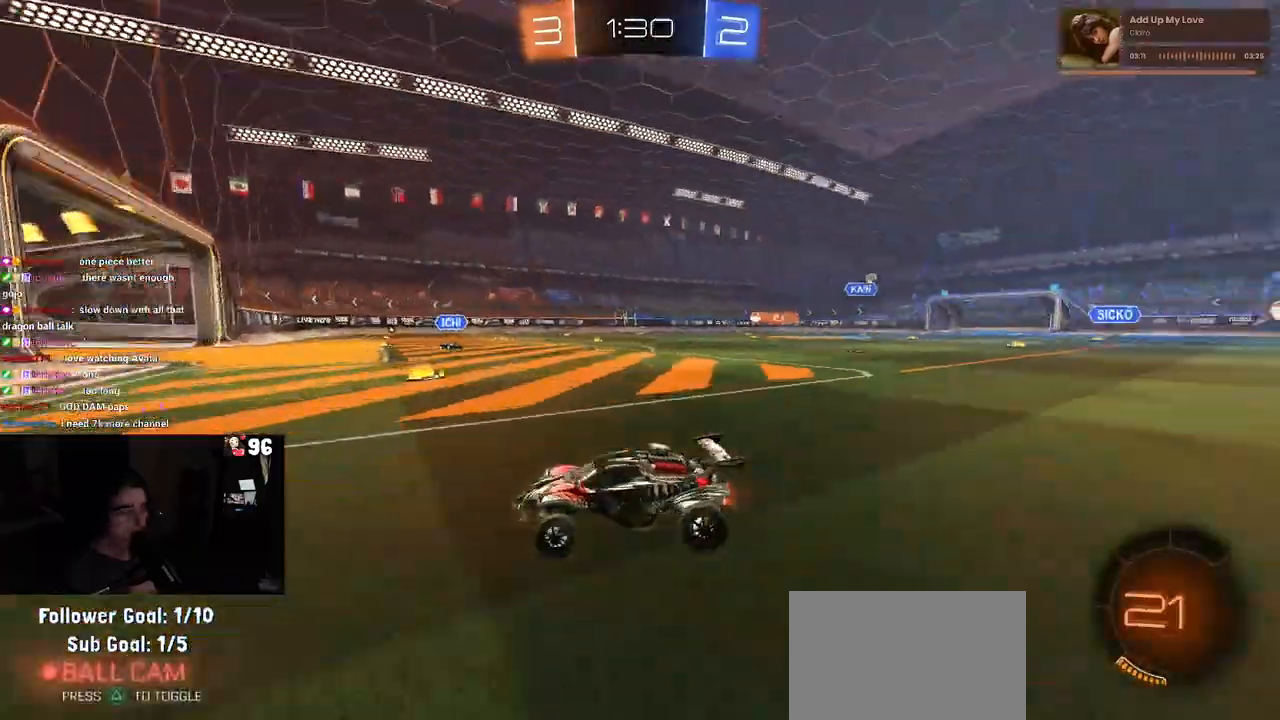
{"buttons": ["R2"], "left_stick": "right", "right_stick": "center", "events": [[133, "SQUARE", "down"], [250, "SQUARE", "up"], [417, "left_stick", "right"]]}
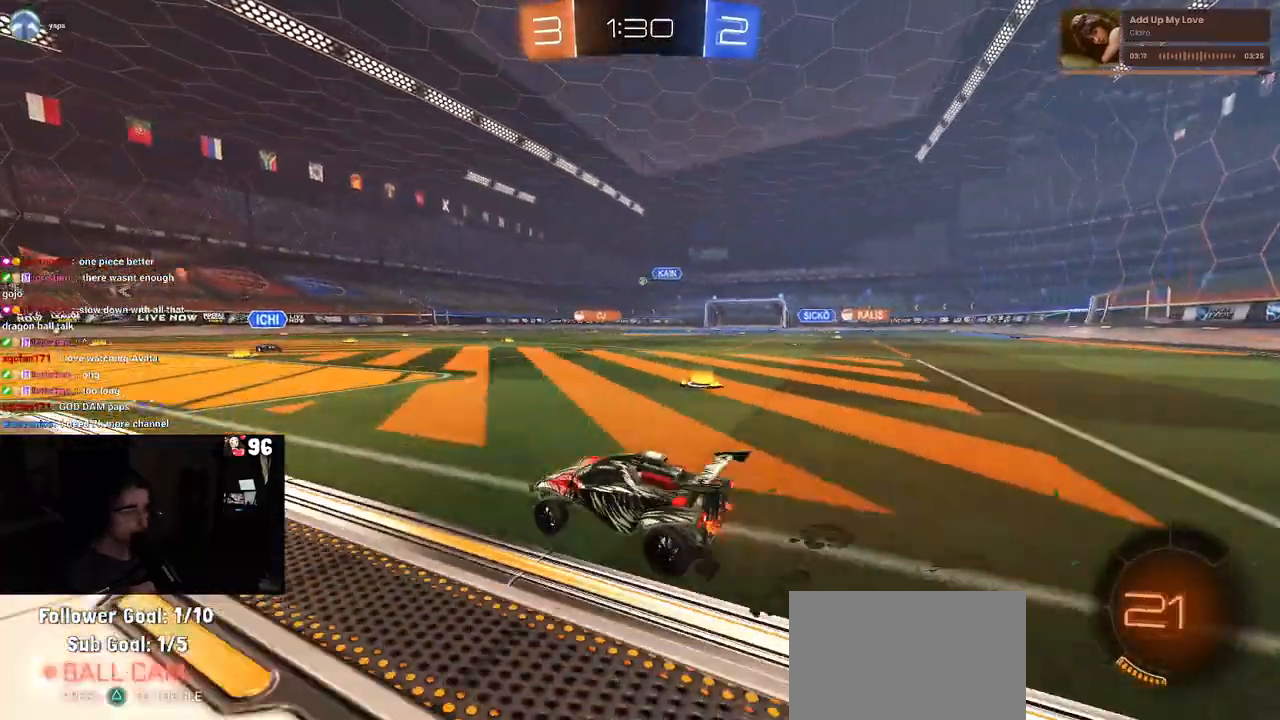
{"buttons": ["R2"], "left_stick": "center", "right_stick": "center", "events": [[183, "left_stick", "center"]]}
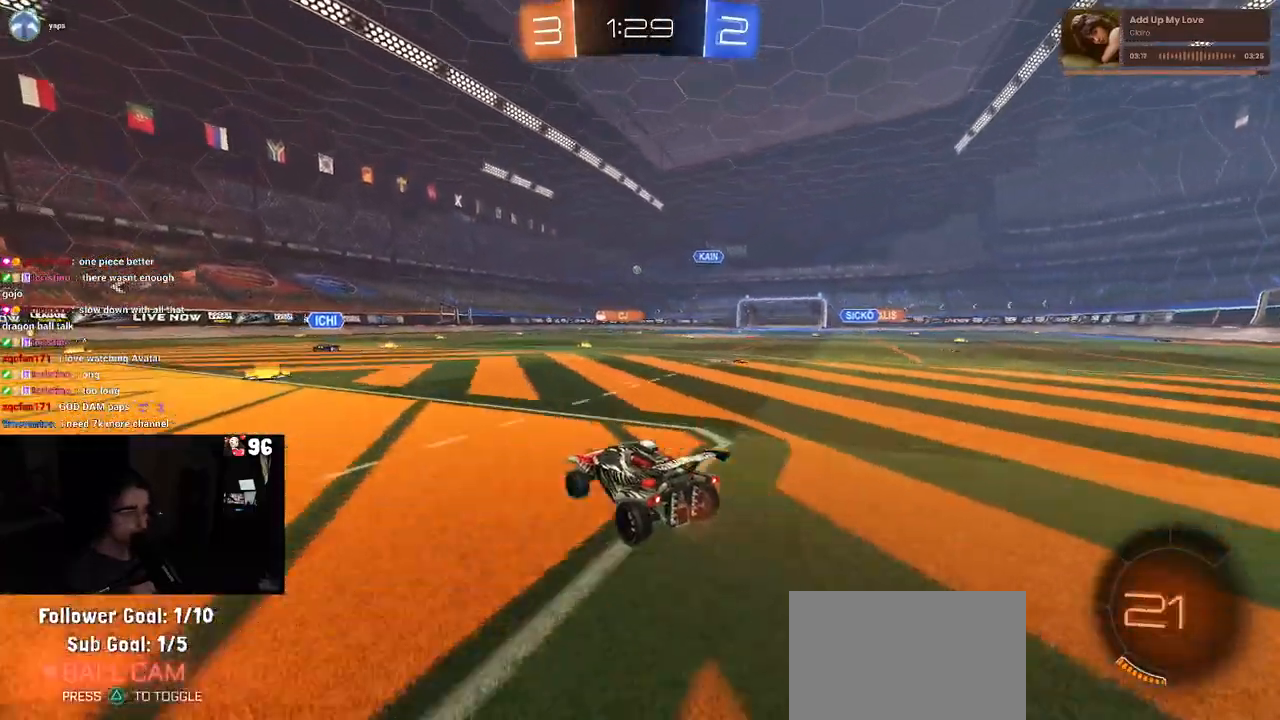
{"buttons": ["R2"], "left_stick": "right", "right_stick": "center", "events": [[17, "left_stick", "left"], [217, "left_stick", "center"], [417, "left_stick", "right"]]}
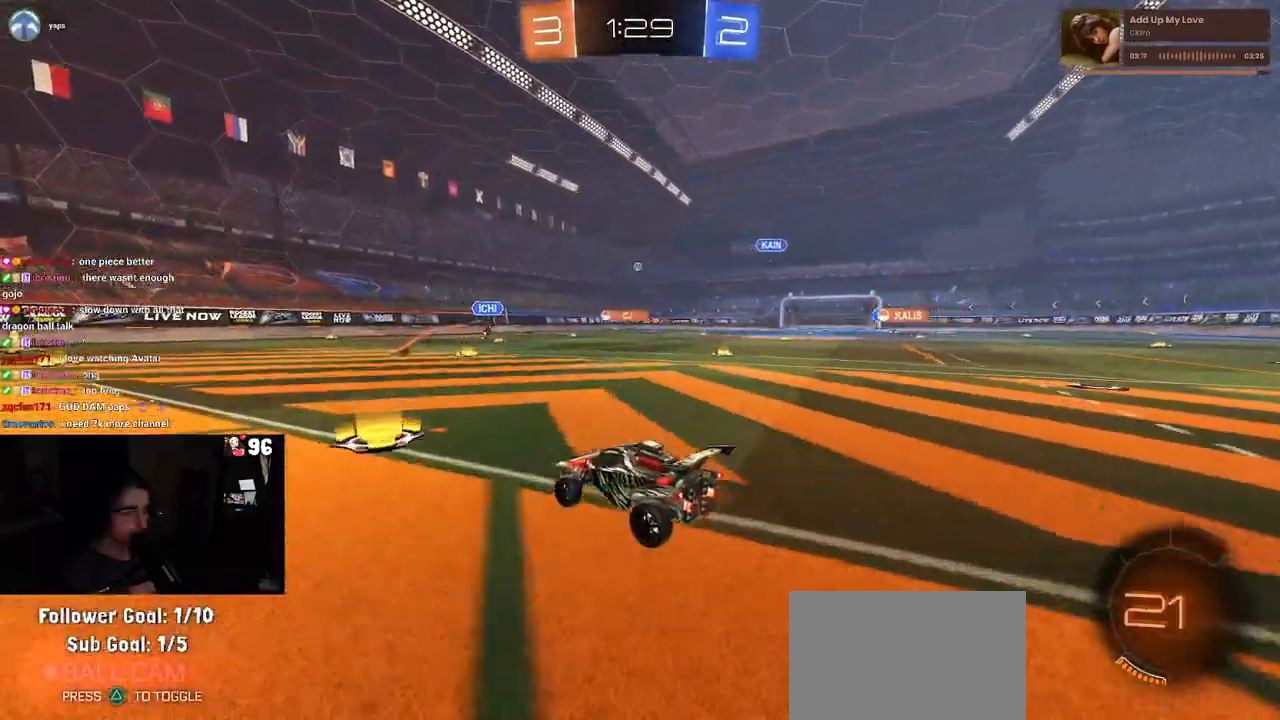
{"buttons": ["R2"], "left_stick": "center", "right_stick": "center", "events": [[217, "left_stick", "center"]]}
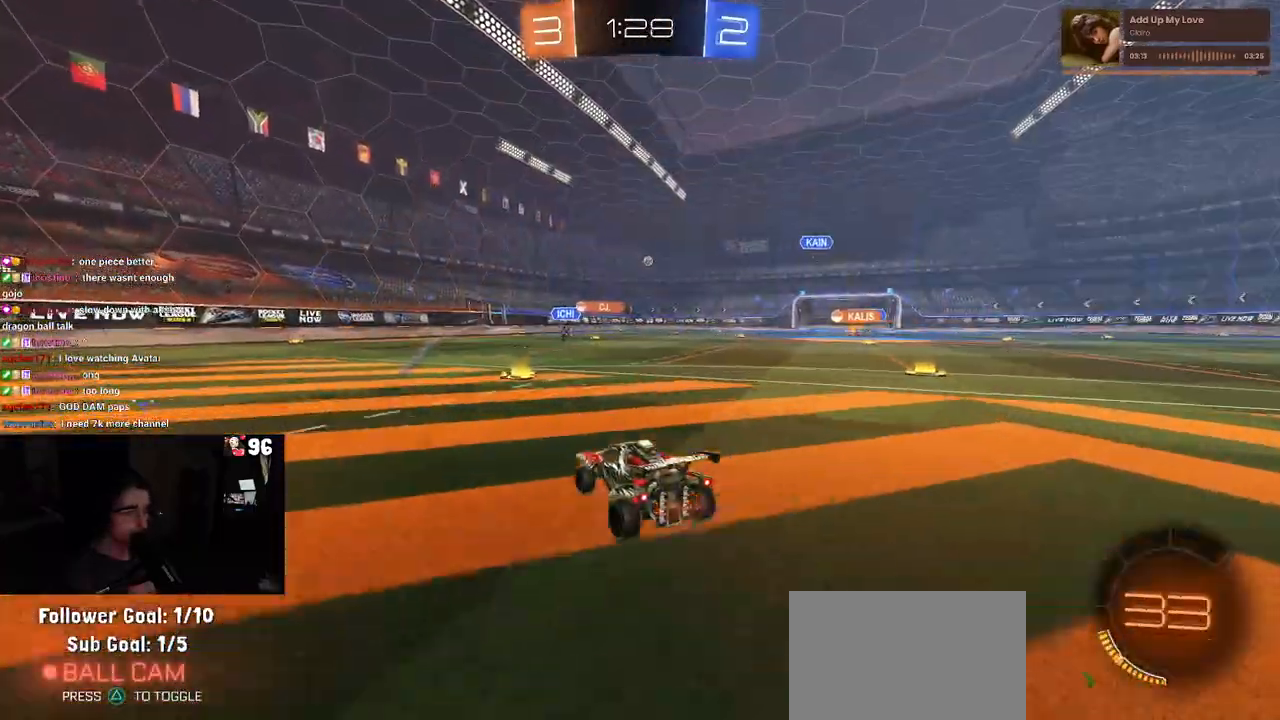
{"buttons": ["R2"], "left_stick": "left", "right_stick": "center", "events": [[67, "left_stick", "right"], [183, "left_stick", "center"], [233, "left_stick", "left"], [283, "SQUARE", "down"], [433, "SQUARE", "up"]]}
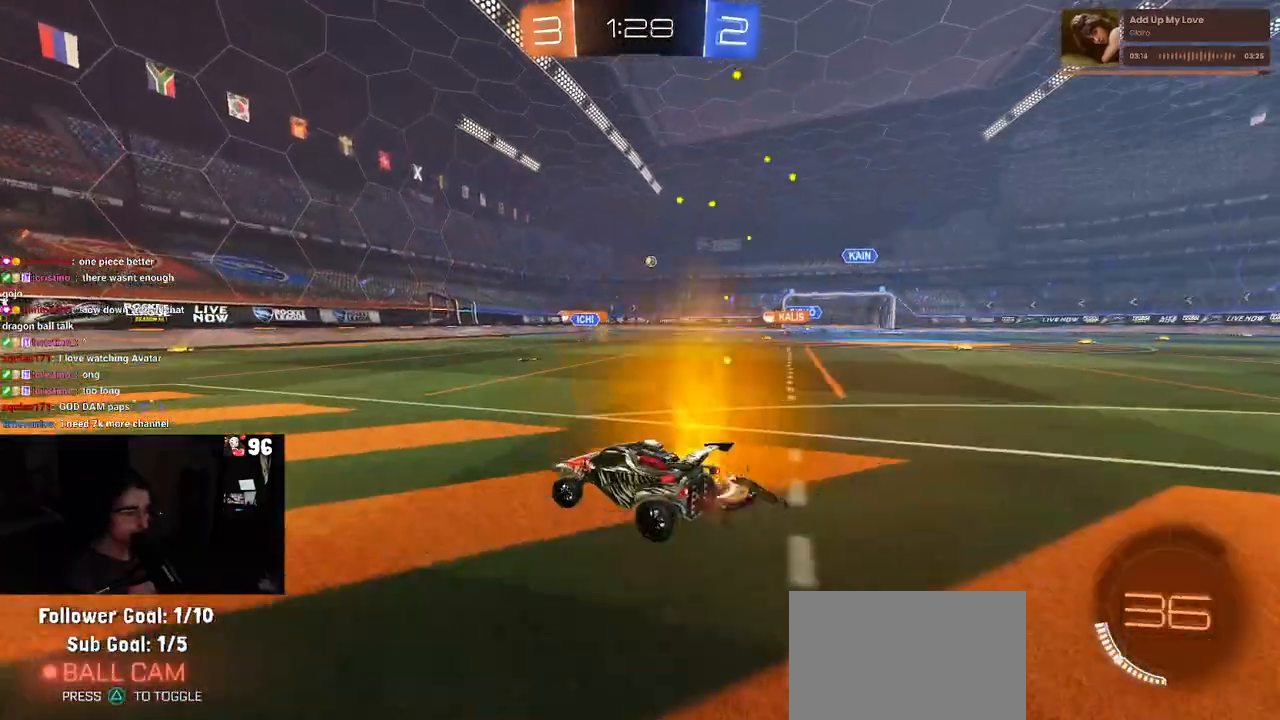
{"buttons": ["R2"], "left_stick": "center", "right_stick": "center", "events": [[250, "left_stick", "center"]]}
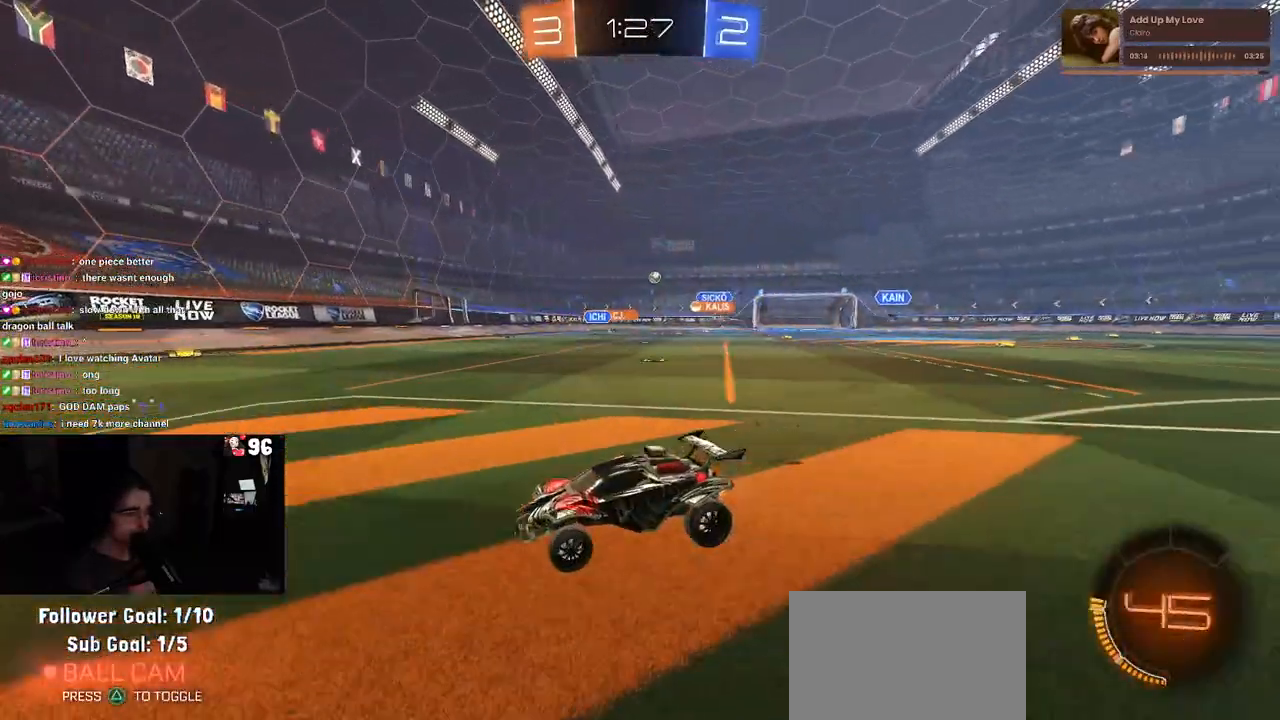
{"buttons": ["R2"], "left_stick": "center", "right_stick": "center", "events": []}
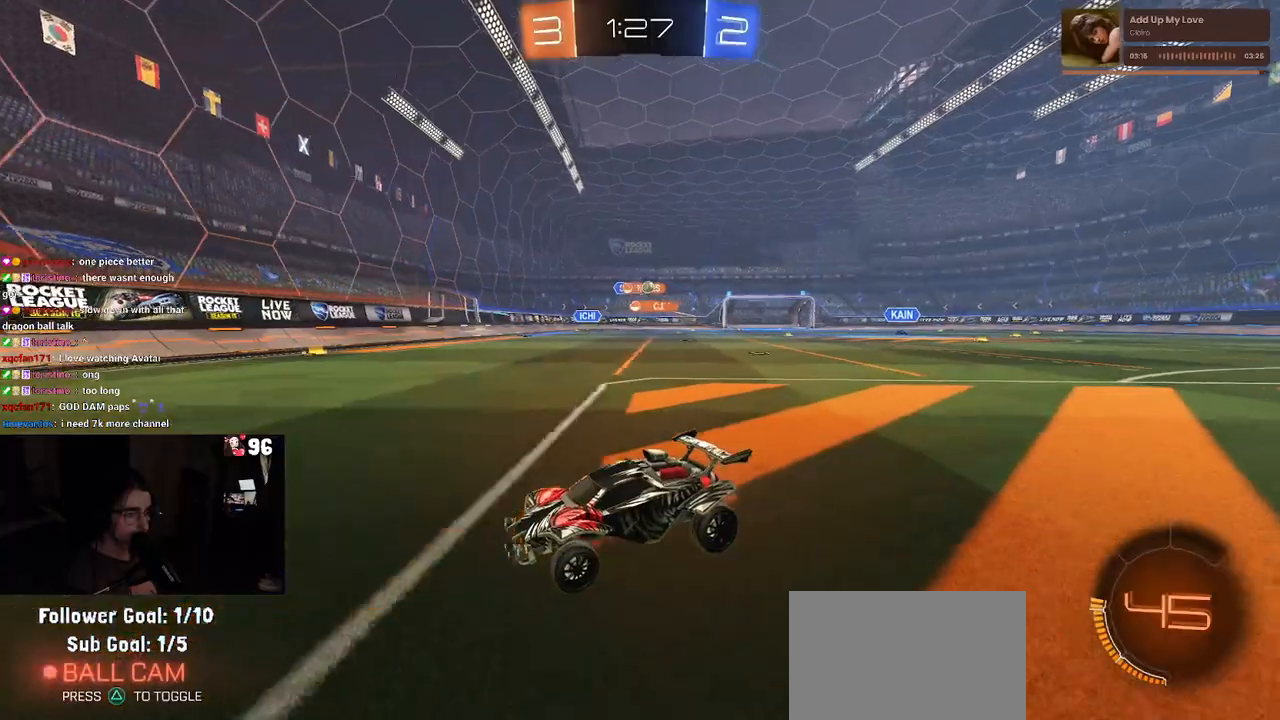
{"buttons": ["SQUARE", "R2"], "left_stick": "right", "right_stick": "center", "events": [[100, "left_stick", "right"], [333, "left_stick", "center"], [400, "SQUARE", "down"], [400, "left_stick", "right"]]}
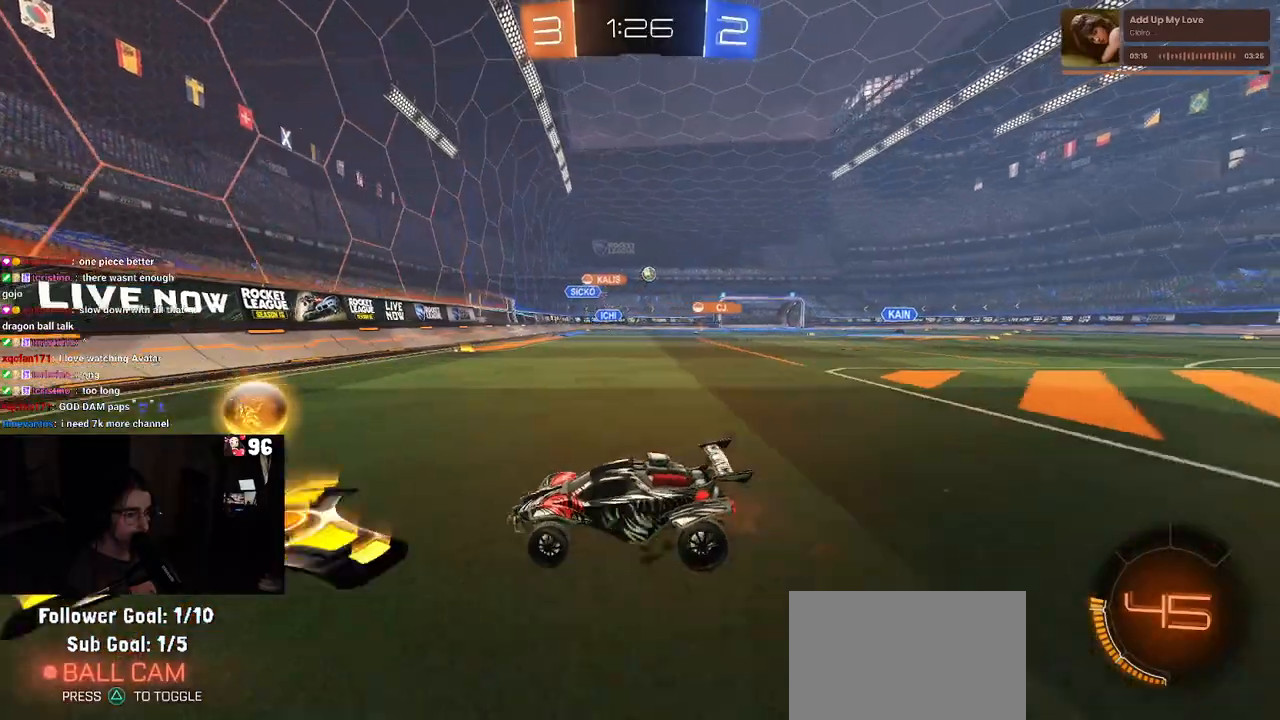
{"buttons": ["R2"], "left_stick": "center", "right_stick": "center", "events": [[33, "SQUARE", "up"], [400, "left_stick", "center"]]}